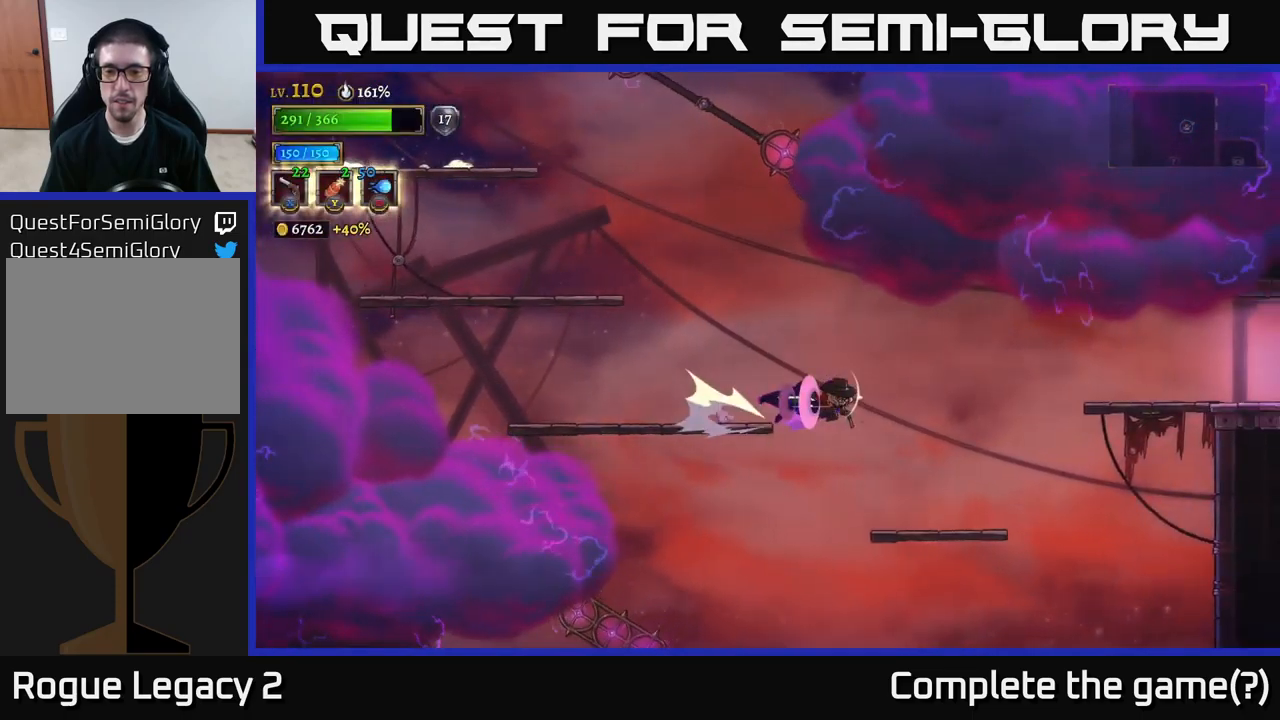
Gameplay with a controller (Xbox layout); each line is a JSON object with the inputs held at the frame after it. "events" lists button and stick changes between this image and that frame as [ms after this image, input, new state], when the widget could be followed in between.
{"buttons": [], "left_stick": "right", "right_stick": "center", "events": [[500, "R2", "up"]]}
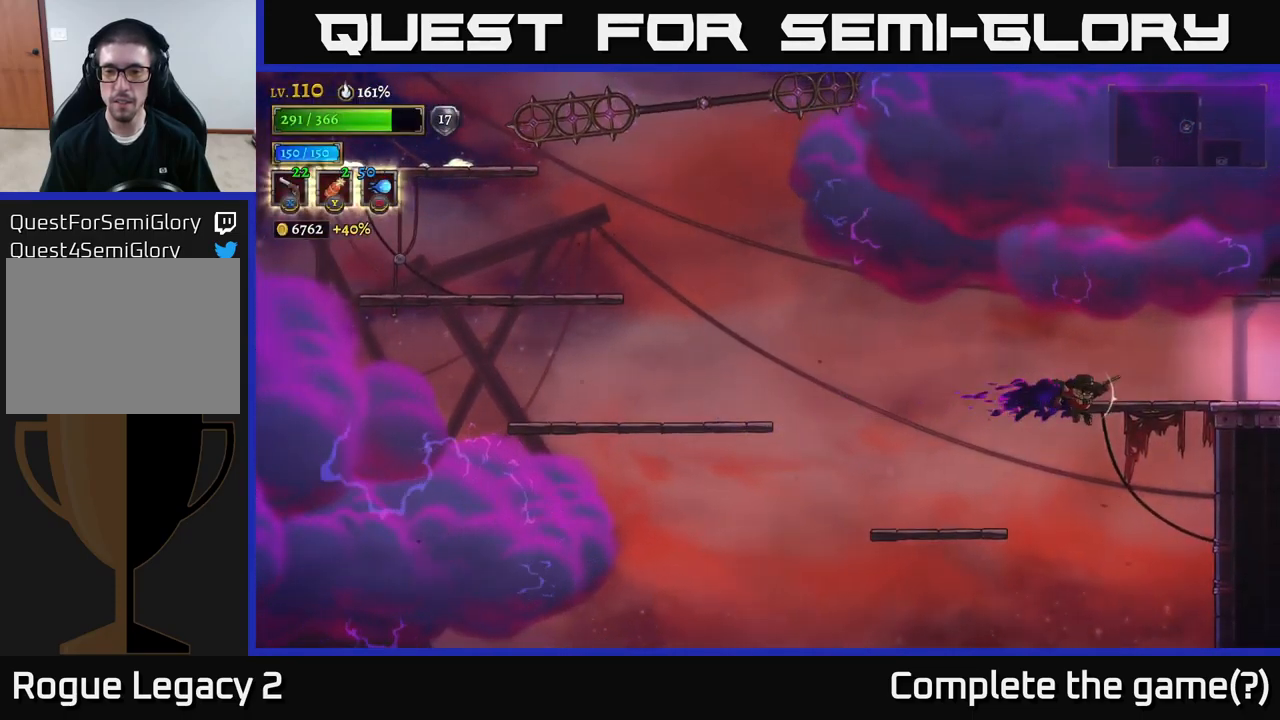
{"buttons": [], "left_stick": "right", "right_stick": "center", "events": [[67, "A", "down"], [183, "A", "up"]]}
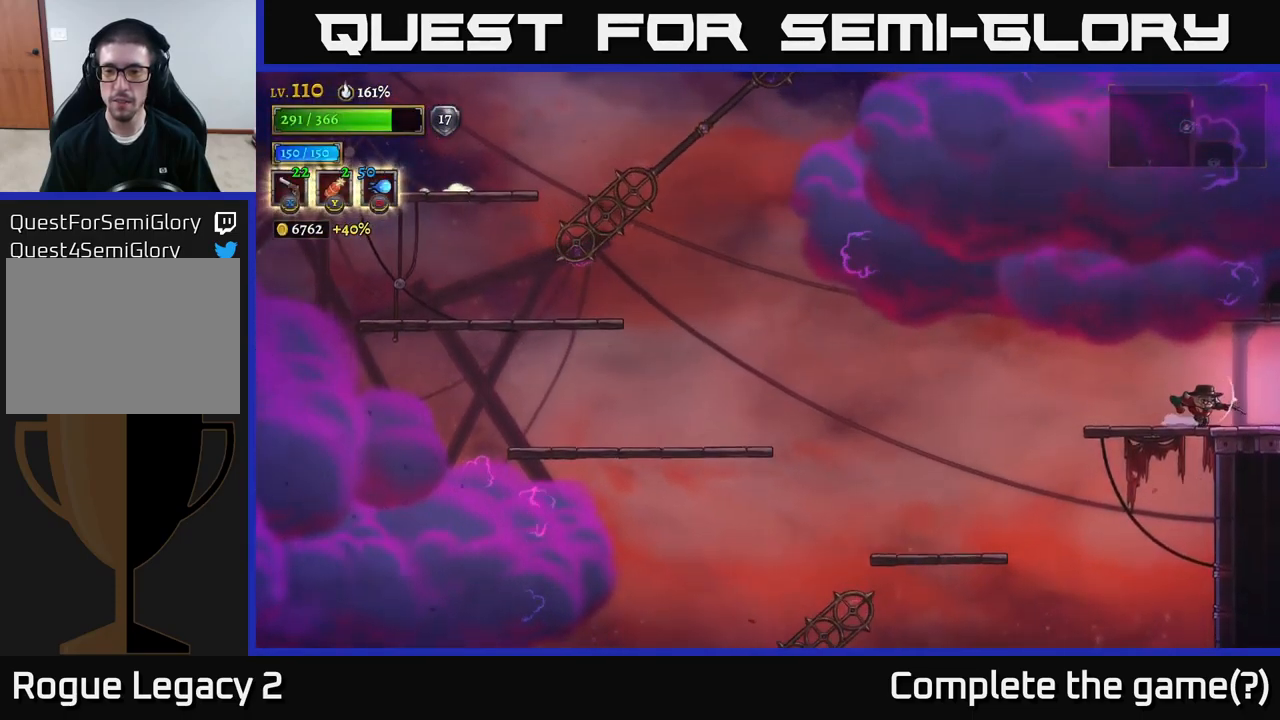
{"buttons": [], "left_stick": "right", "right_stick": "center", "events": []}
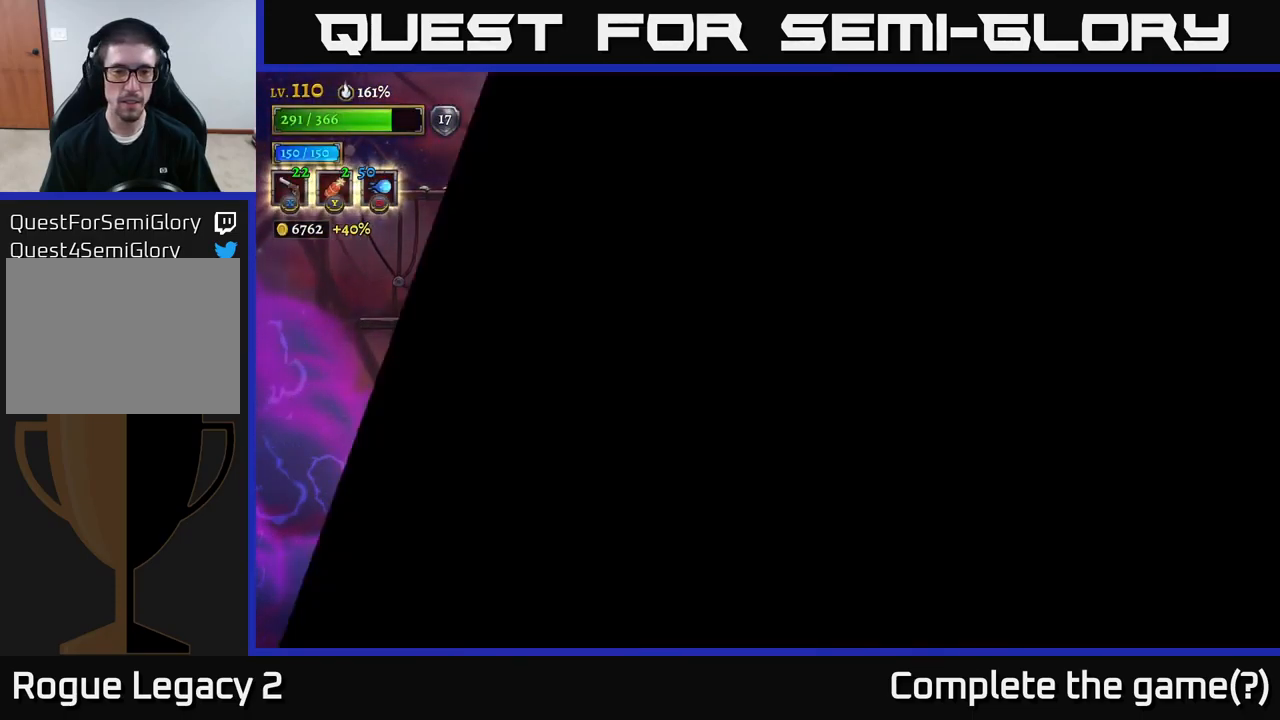
{"buttons": [], "left_stick": "right", "right_stick": "center", "events": []}
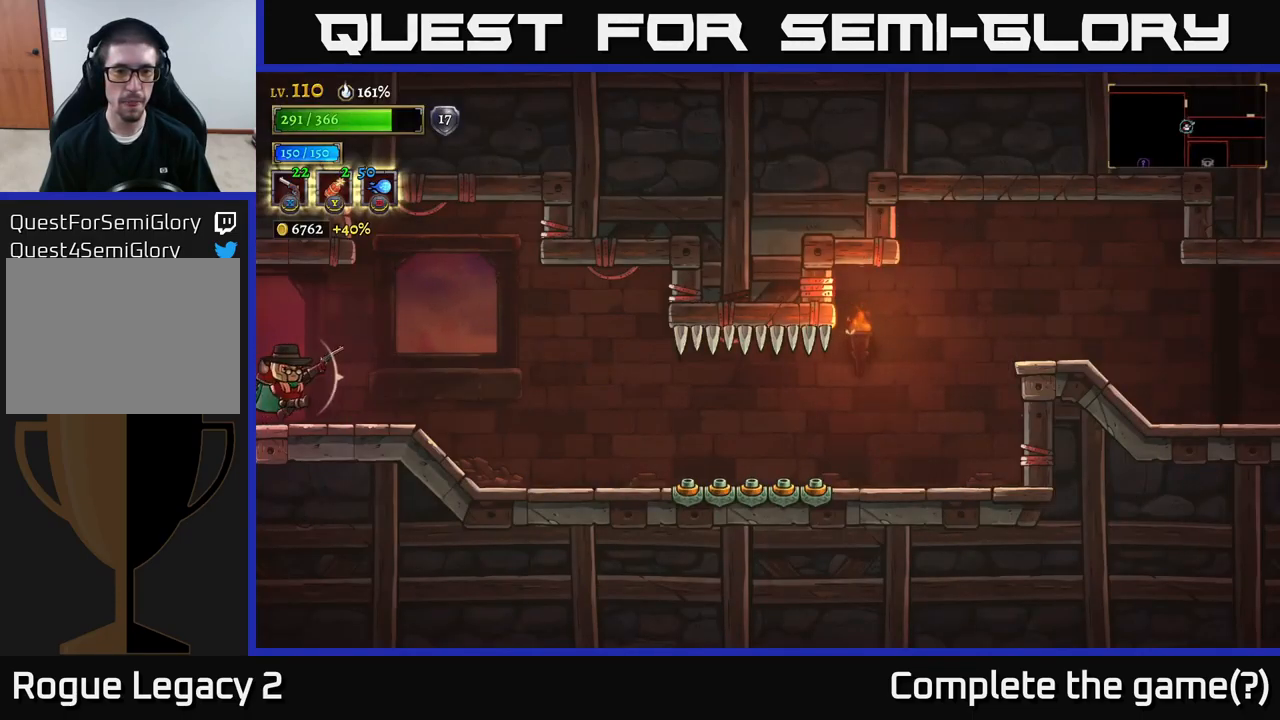
{"buttons": [], "left_stick": "right", "right_stick": "center", "events": []}
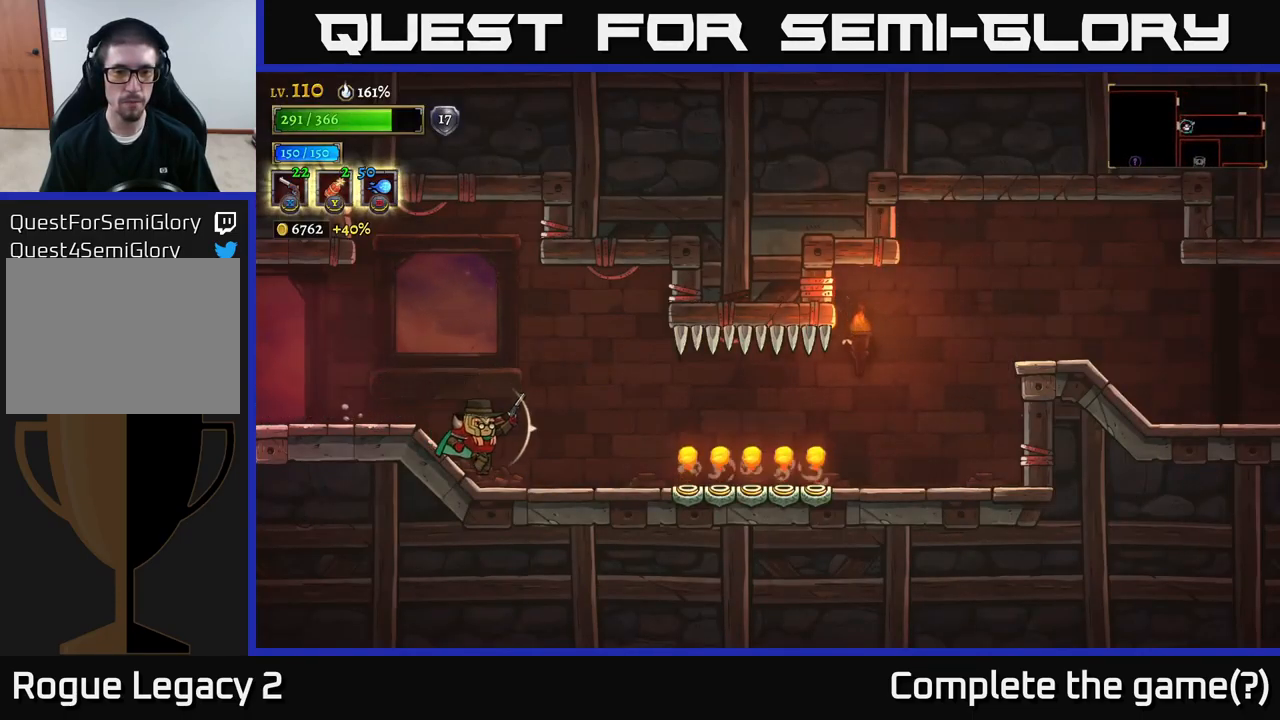
{"buttons": ["R2"], "left_stick": "right", "right_stick": "center", "events": [[317, "R2", "down"]]}
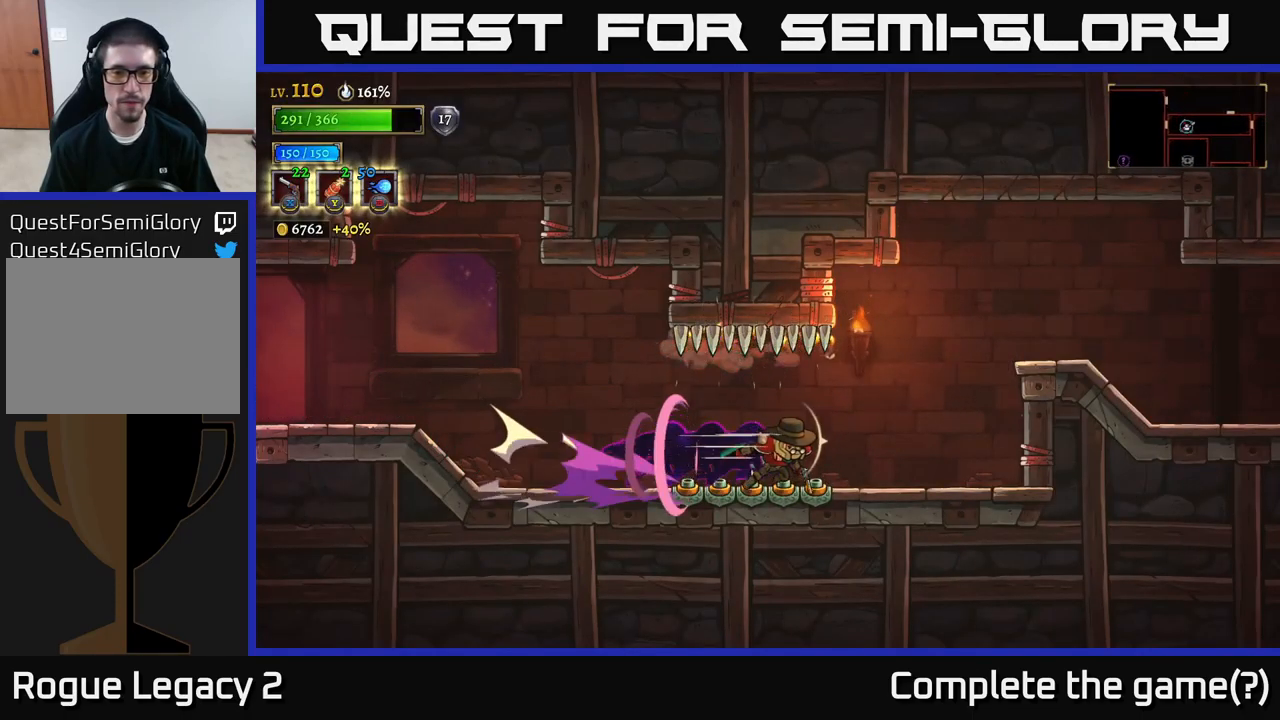
{"buttons": [], "left_stick": "right", "right_stick": "center", "events": [[217, "A", "down"], [267, "R2", "up"], [500, "A", "up"]]}
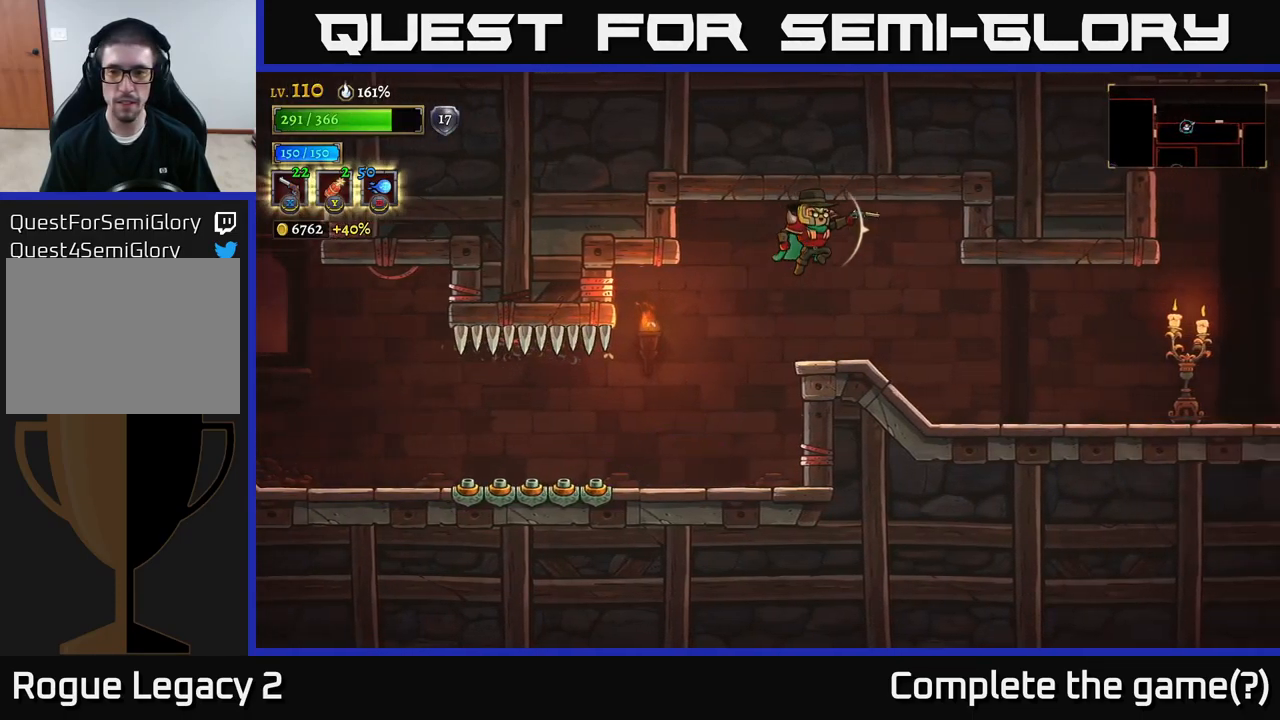
{"buttons": [], "left_stick": "right", "right_stick": "center", "events": []}
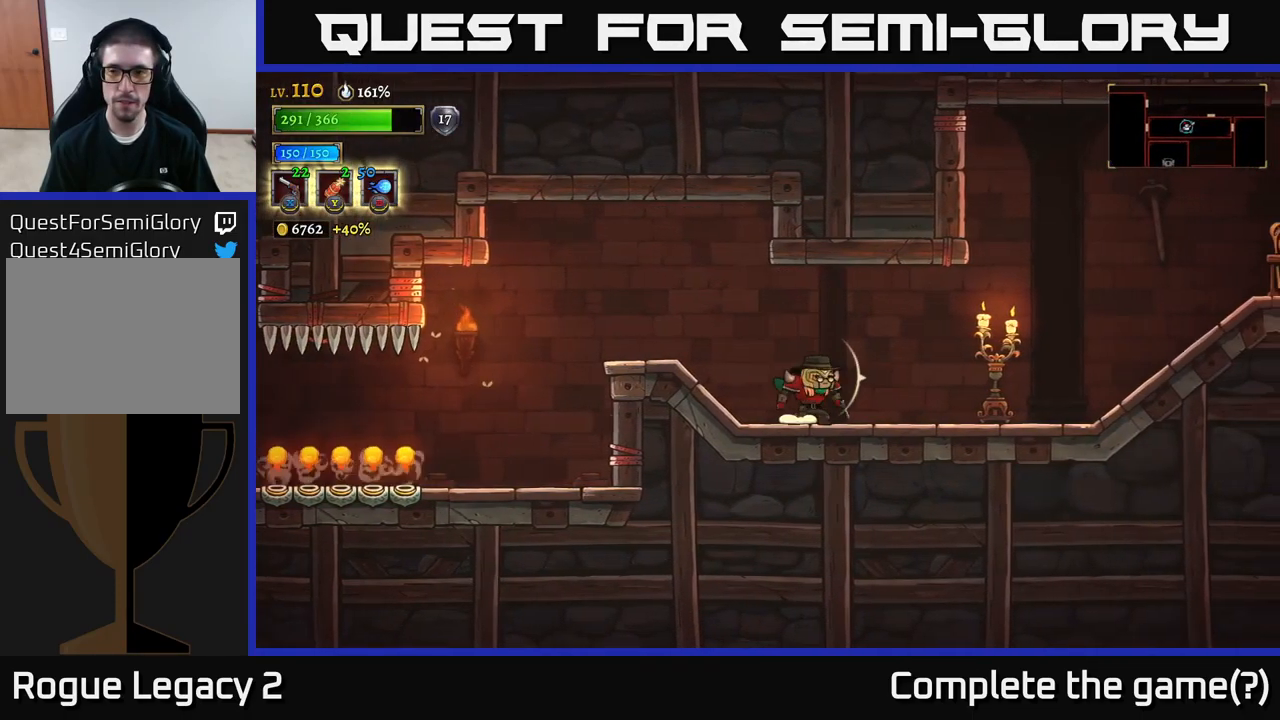
{"buttons": [], "left_stick": "right", "right_stick": "center", "events": [[50, "X", "down"], [117, "X", "up"]]}
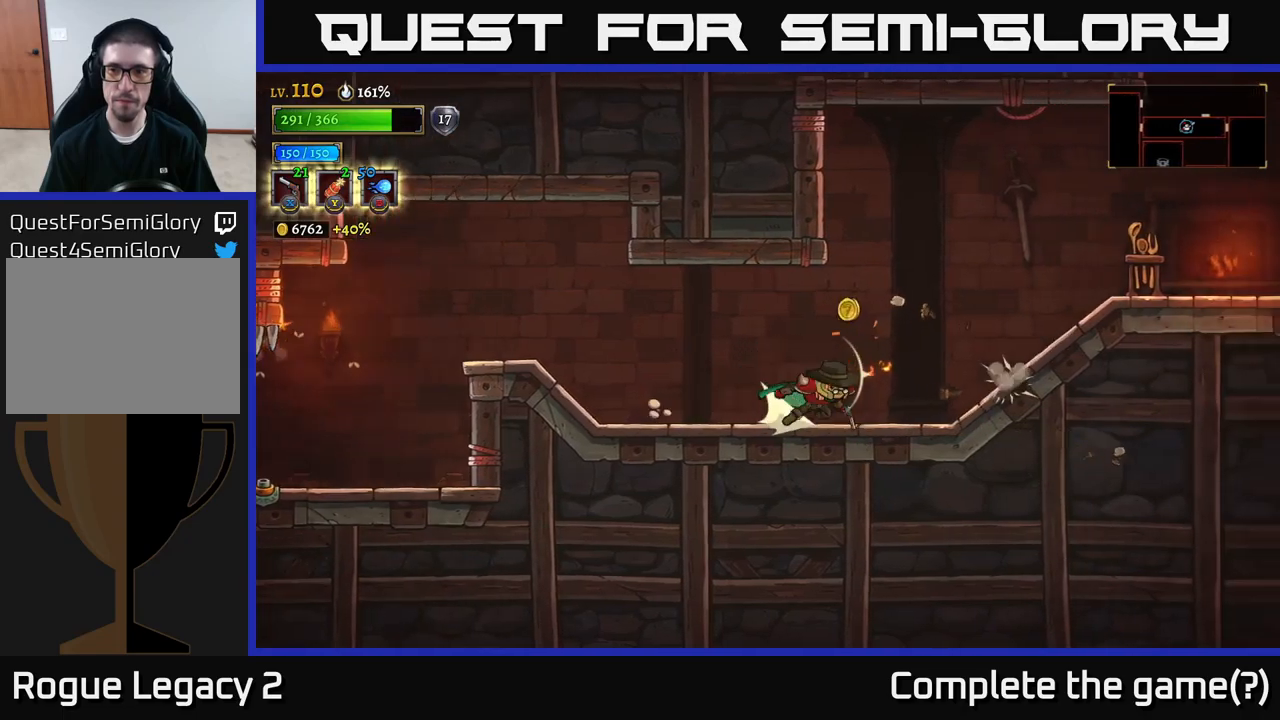
{"buttons": [], "left_stick": "right", "right_stick": "center", "events": [[34, "R2", "down"], [334, "R2", "up"], [350, "X", "down"], [417, "X", "up"]]}
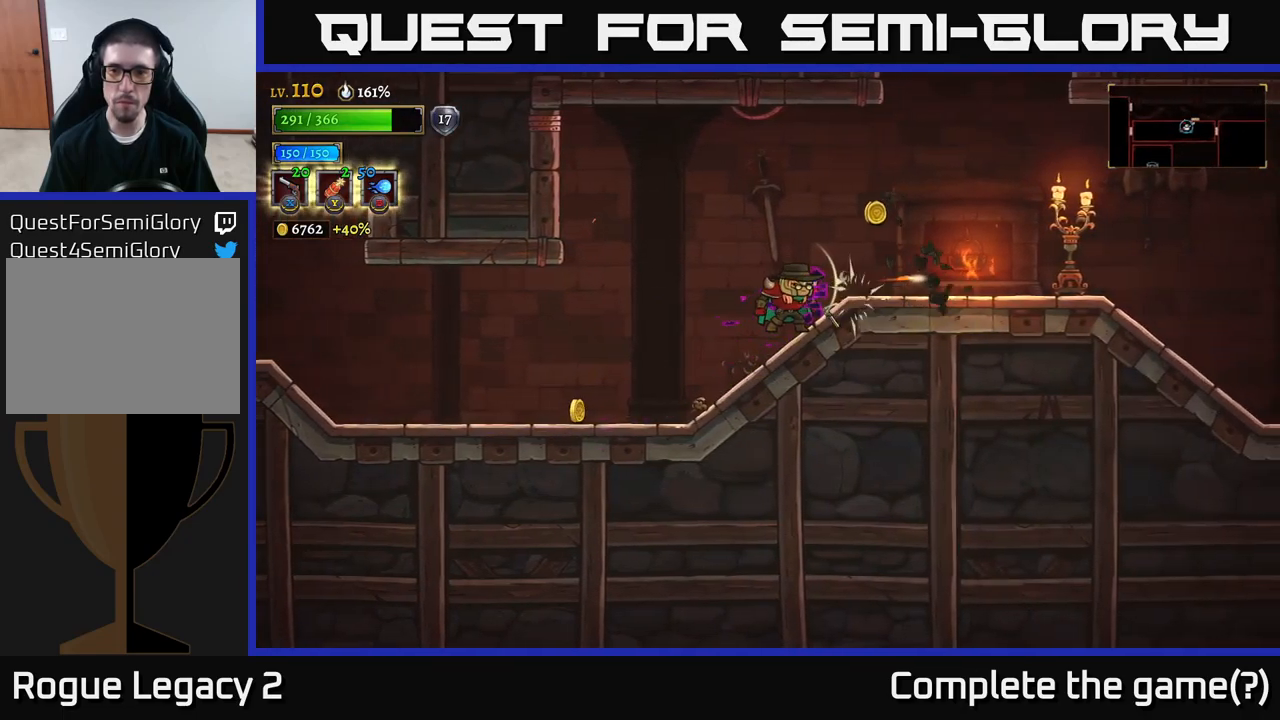
{"buttons": [], "left_stick": "right", "right_stick": "center", "events": [[184, "X", "down"], [250, "X", "up"]]}
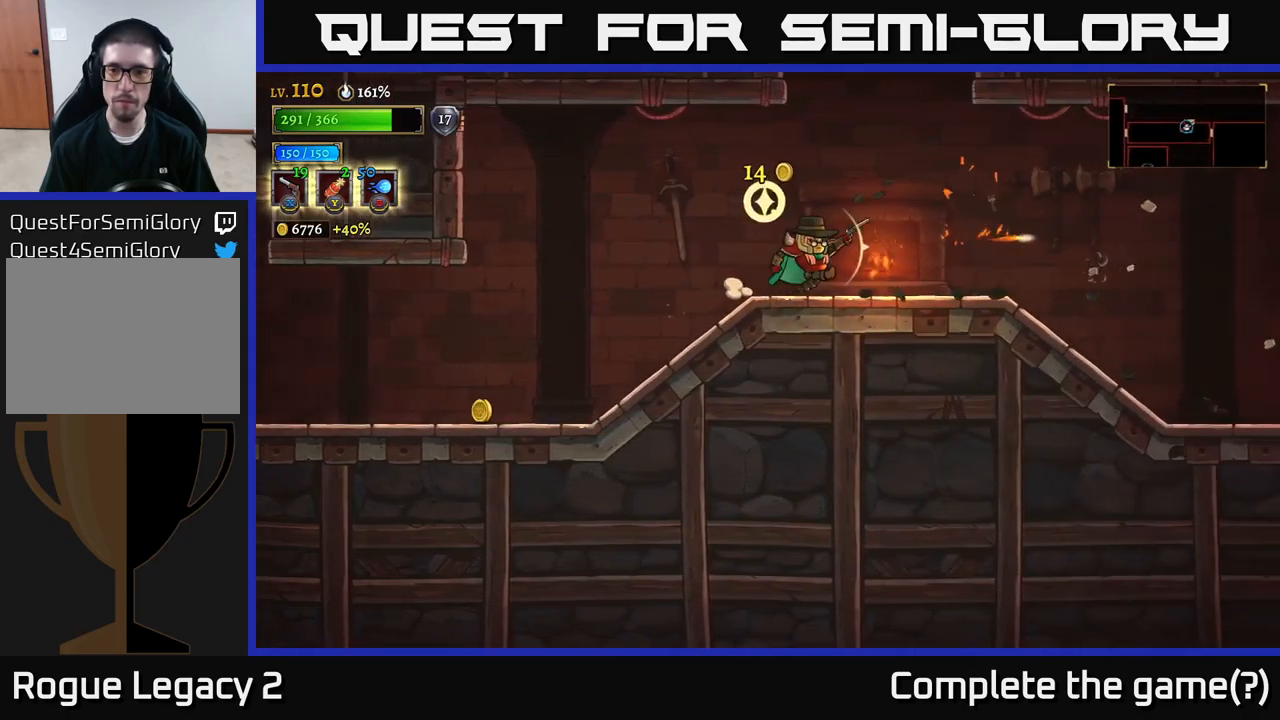
{"buttons": [], "left_stick": "down-left", "right_stick": "center", "events": [[134, "left_stick", "left"], [217, "L2", "down"], [400, "L2", "up"], [450, "left_stick", "down-left"]]}
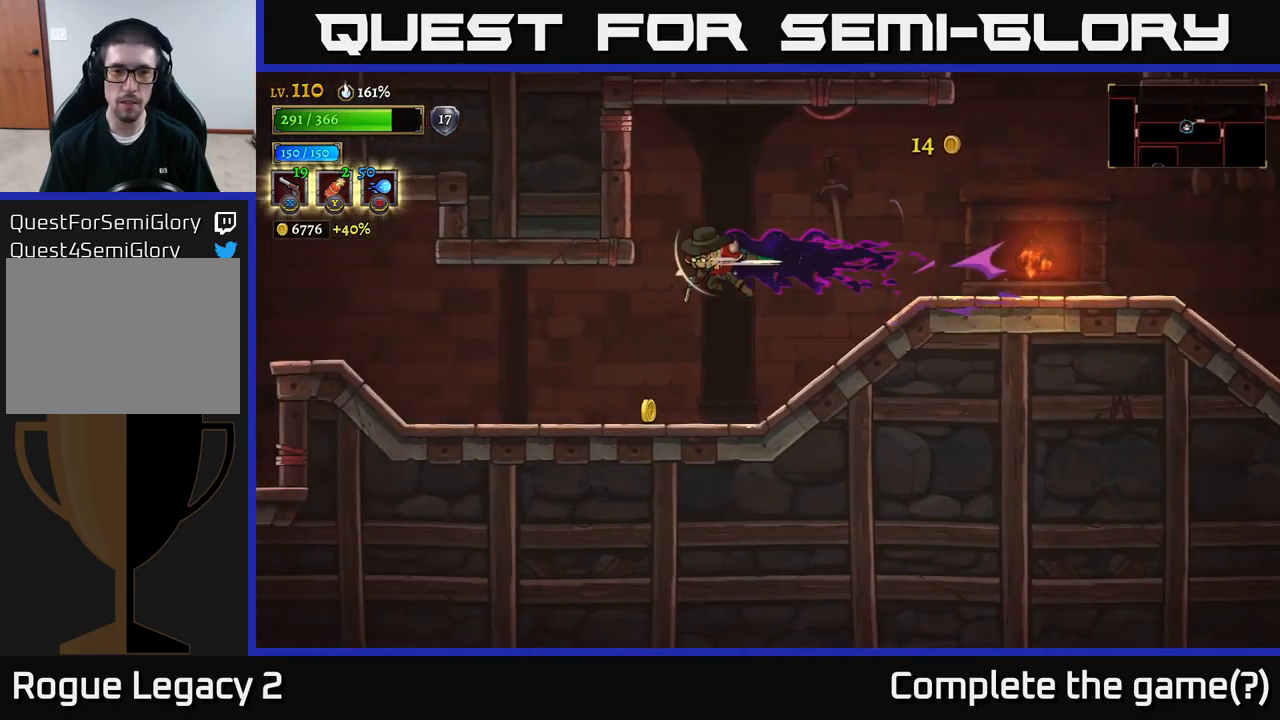
{"buttons": [], "left_stick": "right", "right_stick": "center", "events": [[234, "left_stick", "down-right"], [317, "left_stick", "right"]]}
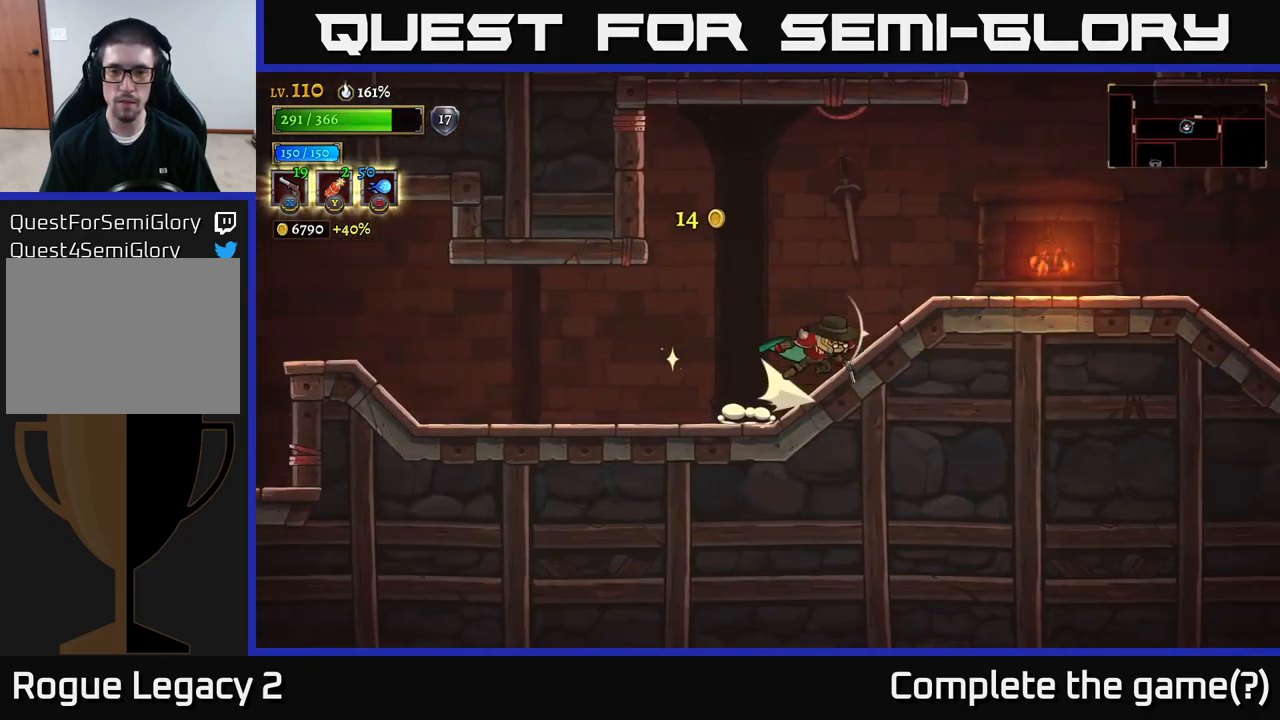
{"buttons": ["R2"], "left_stick": "right", "right_stick": "center", "events": [[17, "R2", "down"], [350, "R2", "up"], [450, "R2", "down"]]}
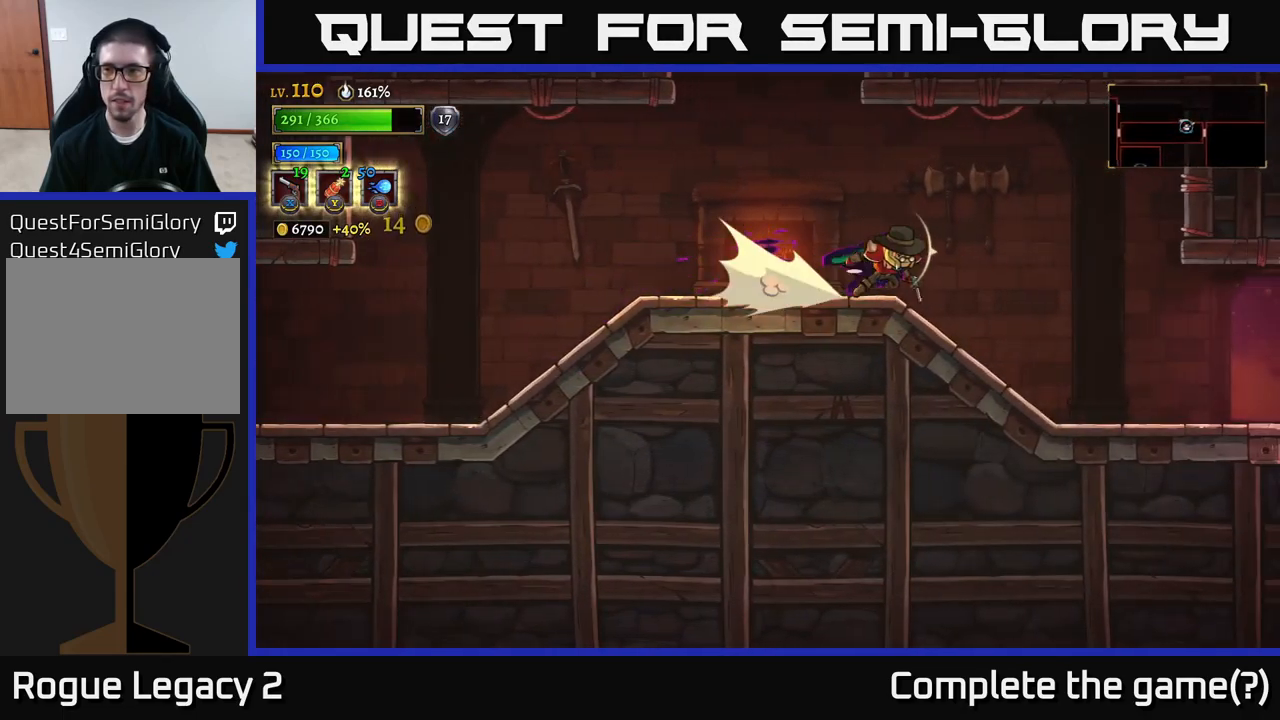
{"buttons": [], "left_stick": "left", "right_stick": "center", "events": [[267, "R2", "up"], [467, "left_stick", "left"]]}
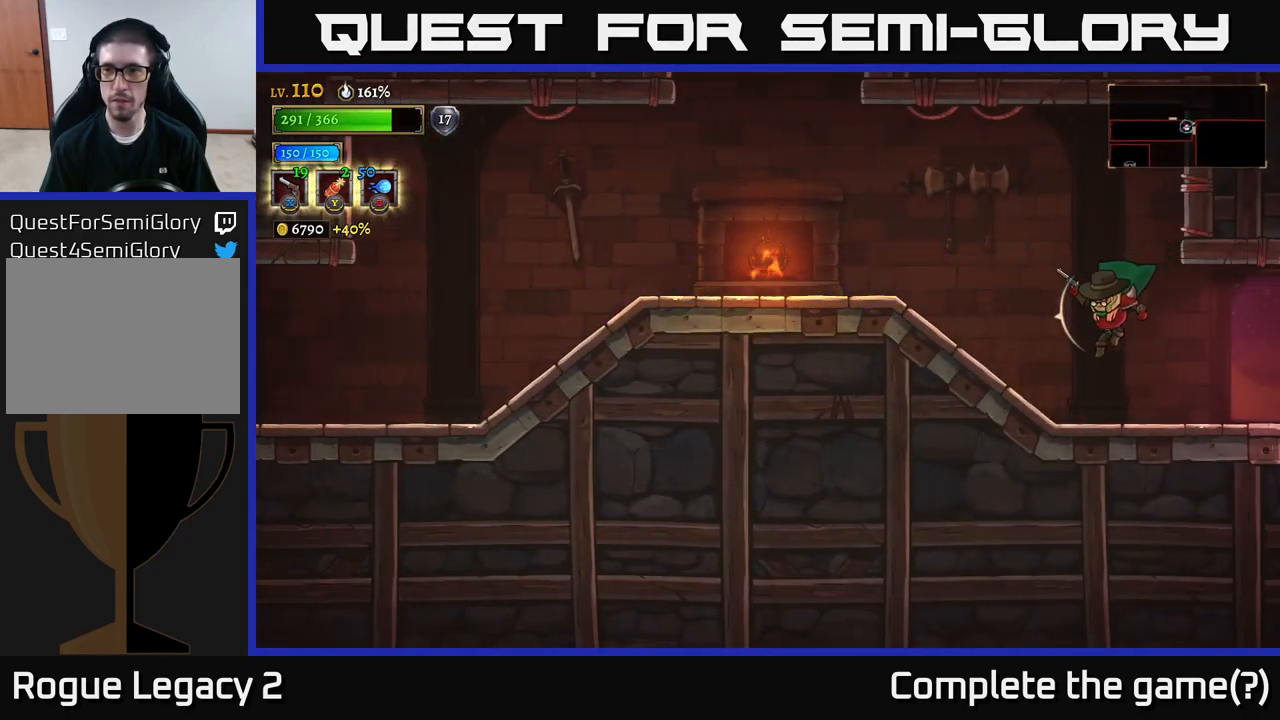
{"buttons": [], "left_stick": "left", "right_stick": "center", "events": []}
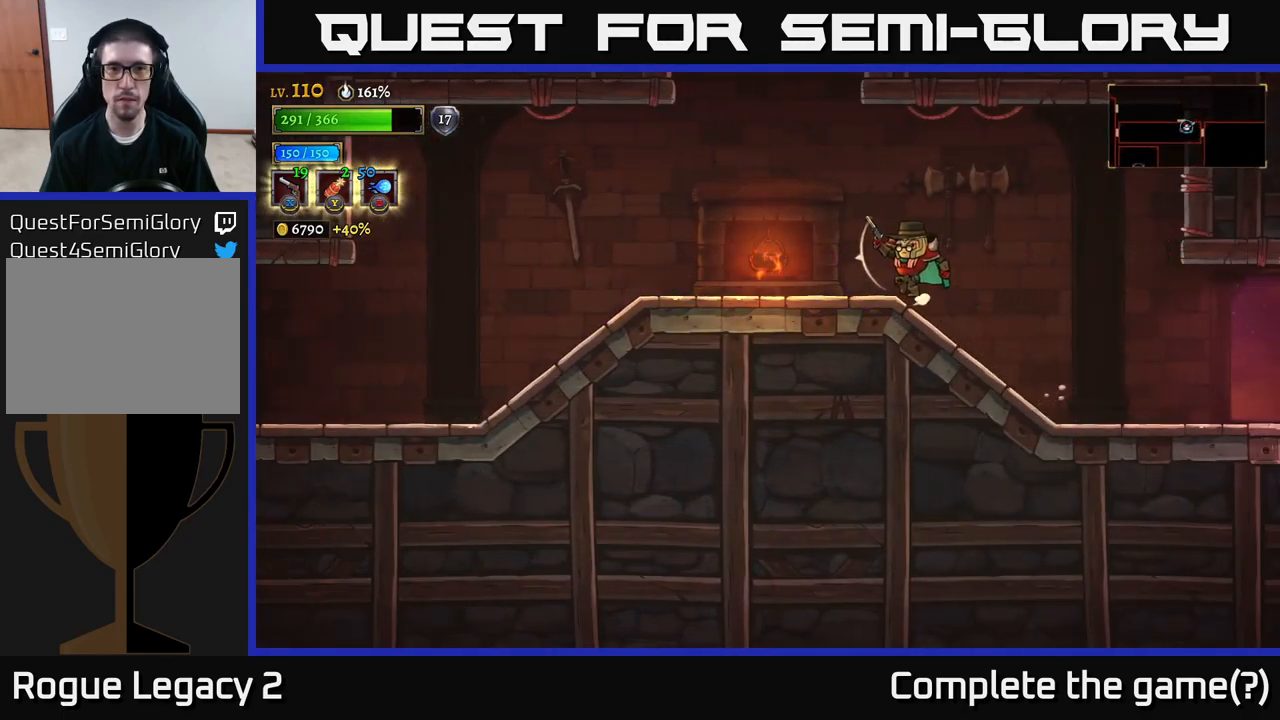
{"buttons": ["A"], "left_stick": "center", "right_stick": "center", "events": [[200, "A", "down"], [500, "left_stick", "center"]]}
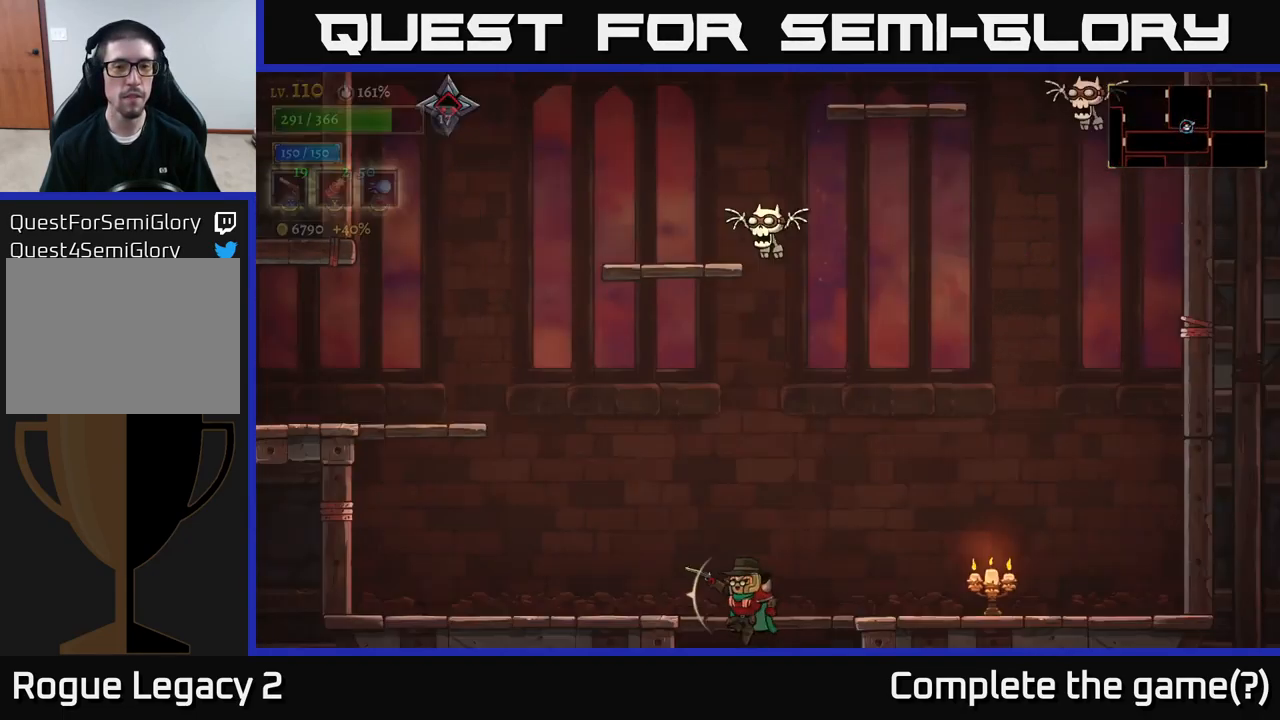
{"buttons": [], "left_stick": "center", "right_stick": "center", "events": [[367, "A", "up"]]}
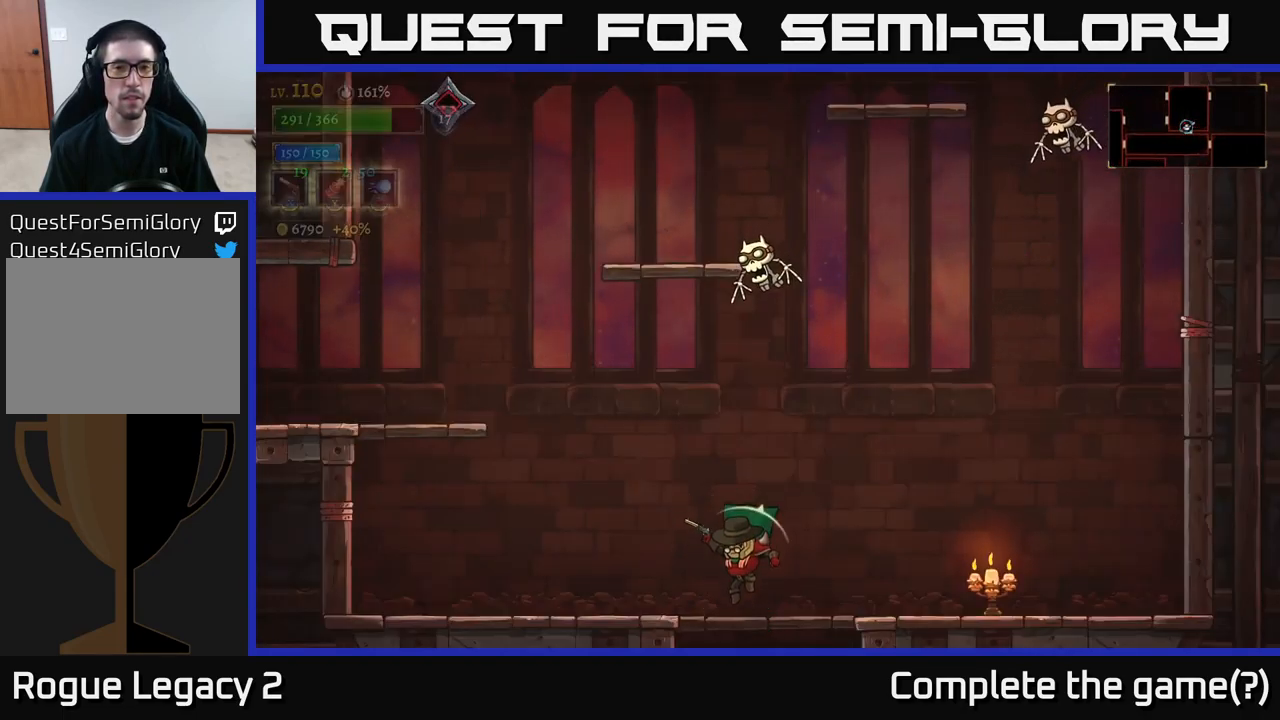
{"buttons": ["X"], "left_stick": "up", "right_stick": "center", "events": [[67, "X", "down"], [67, "left_stick", "up"]]}
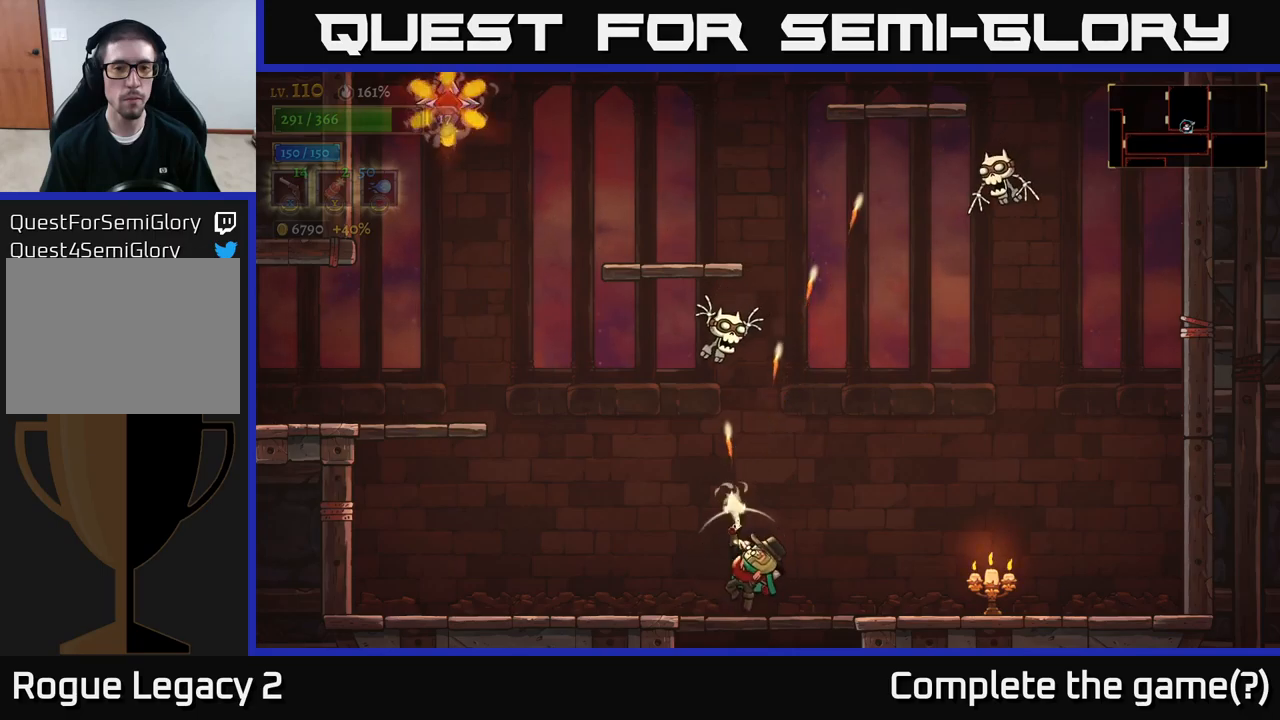
{"buttons": [], "left_stick": "up-right", "right_stick": "center", "events": [[383, "X", "up"], [483, "left_stick", "up-right"]]}
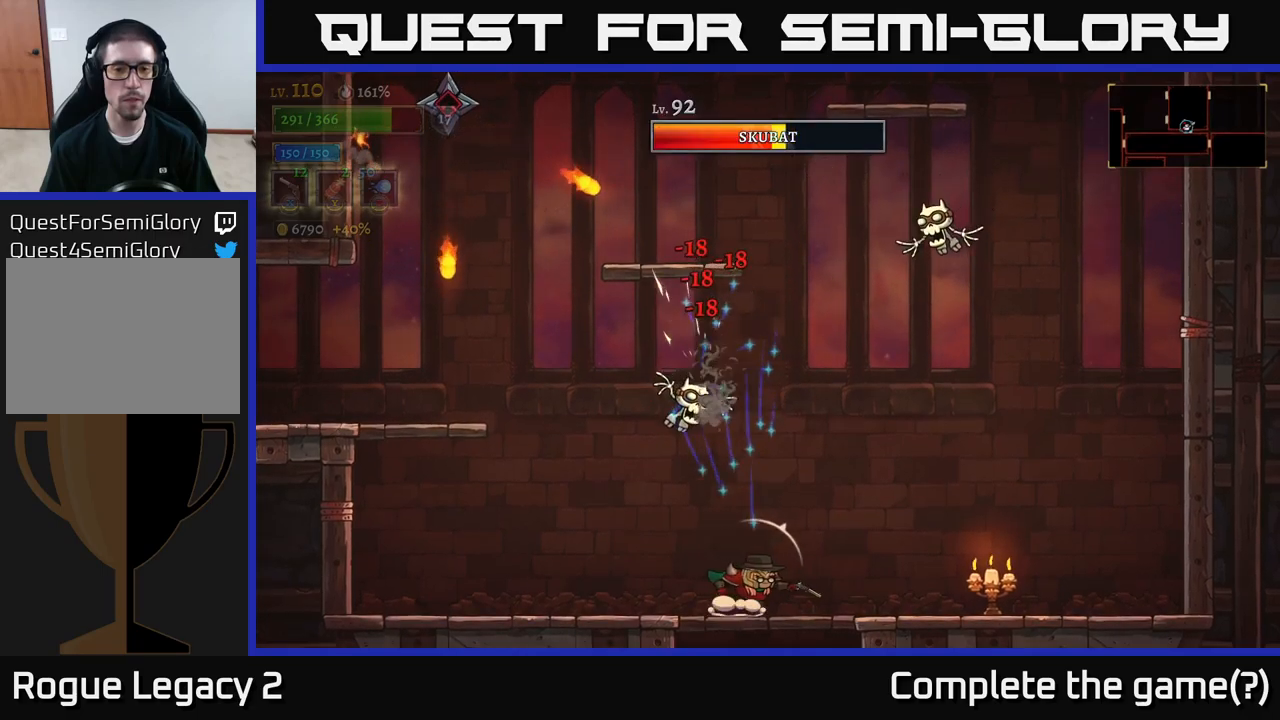
{"buttons": ["X"], "left_stick": "up-right", "right_stick": "center", "events": [[150, "X", "down"]]}
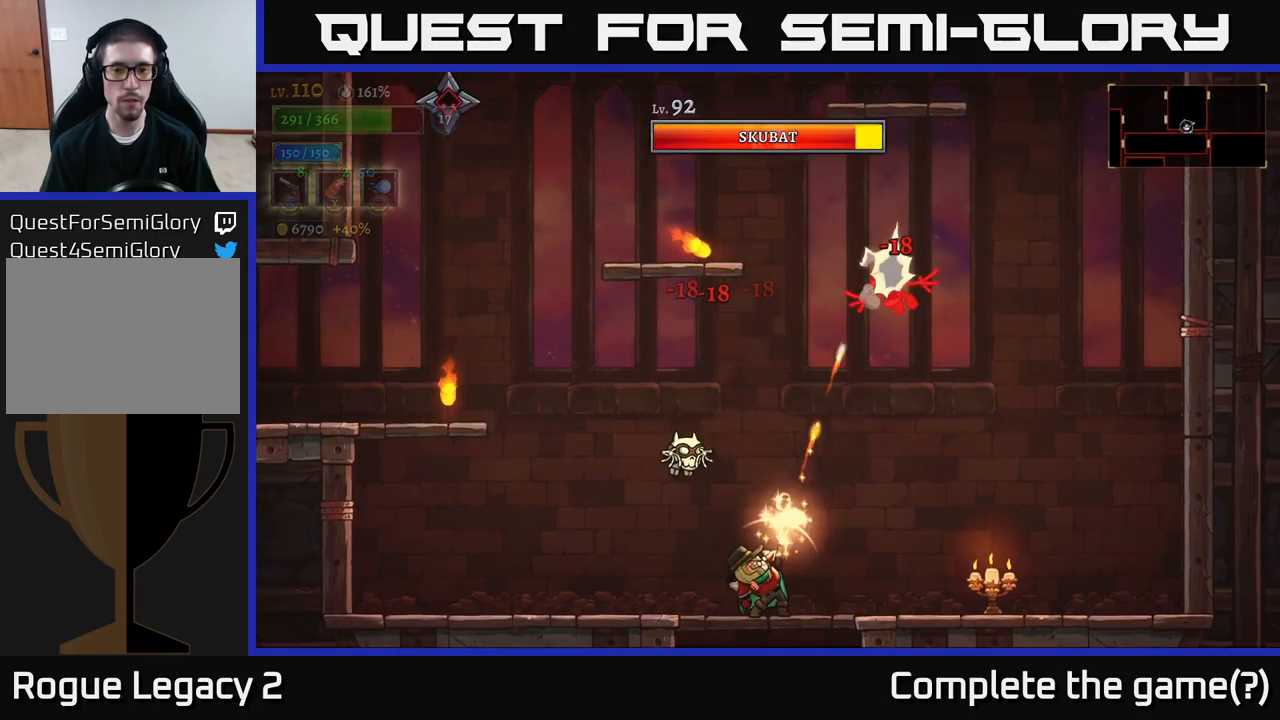
{"buttons": [], "left_stick": "up-right", "right_stick": "center", "events": [[366, "X", "up"]]}
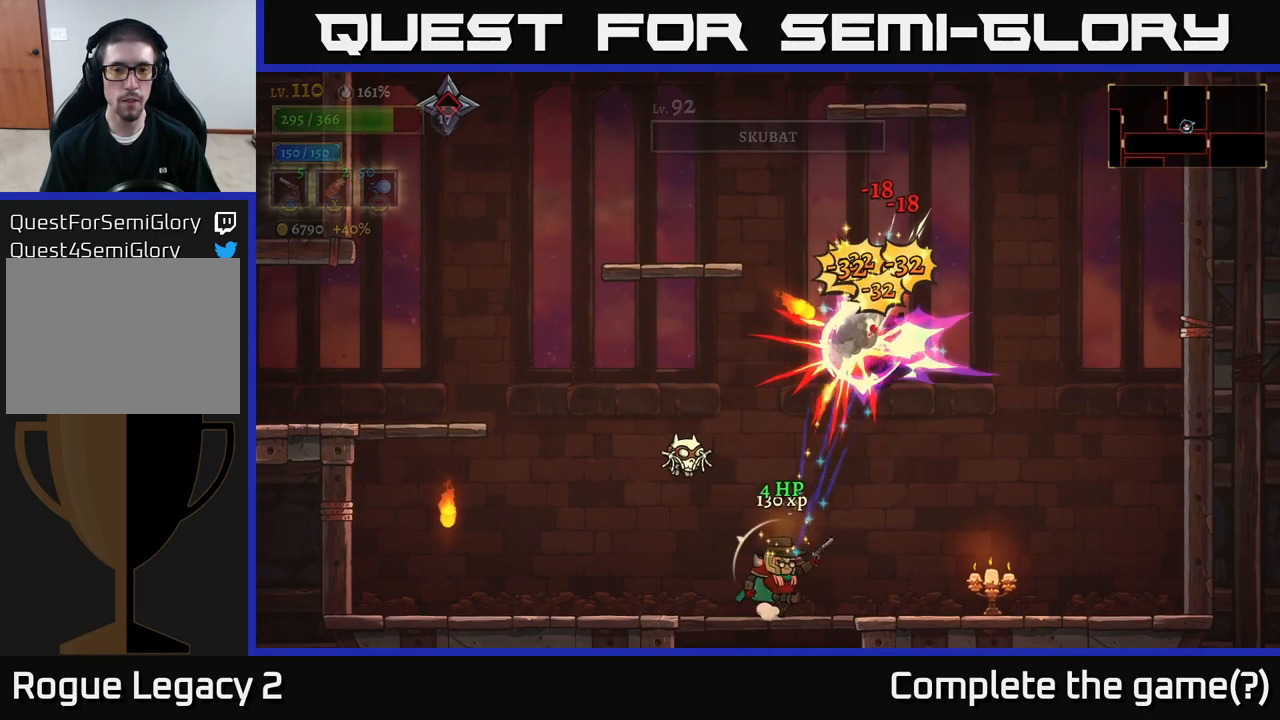
{"buttons": [], "left_stick": "right", "right_stick": "center", "events": [[33, "left_stick", "up-left"], [66, "X", "down"], [316, "X", "up"], [433, "left_stick", "right"]]}
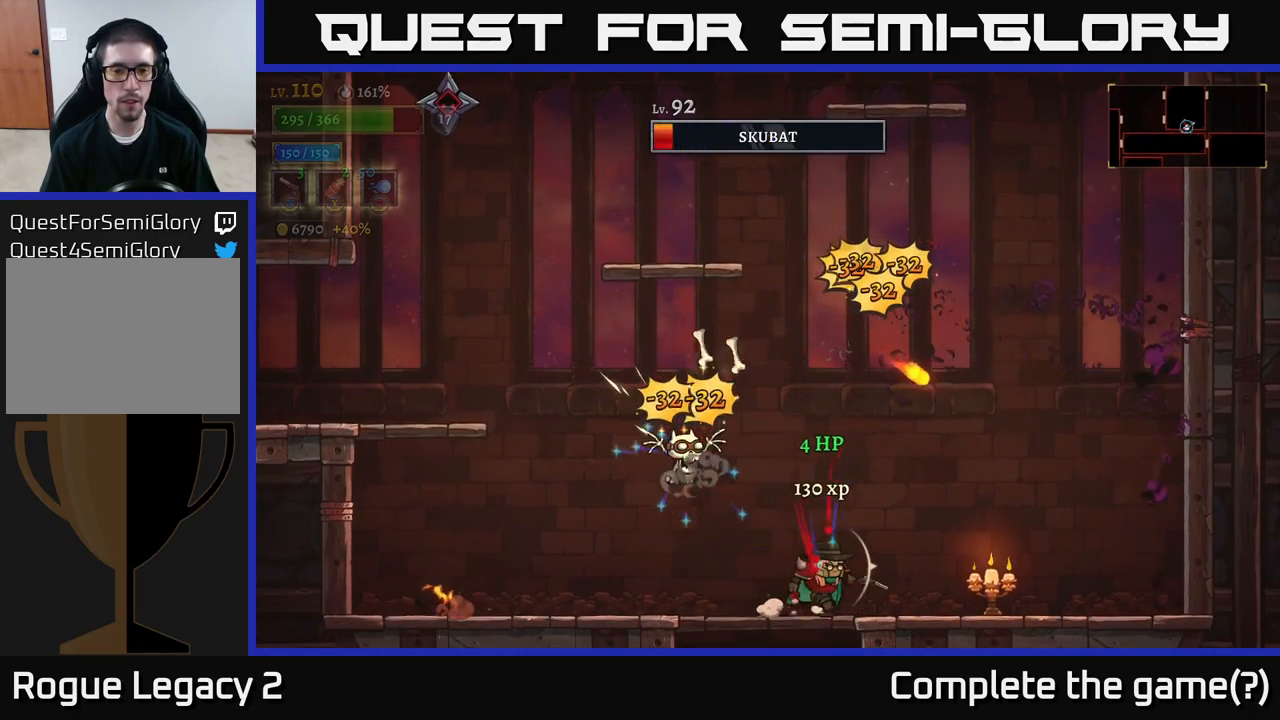
{"buttons": [], "left_stick": "left", "right_stick": "center", "events": [[100, "R1", "down"], [216, "R1", "up"], [250, "left_stick", "center"], [300, "left_stick", "left"]]}
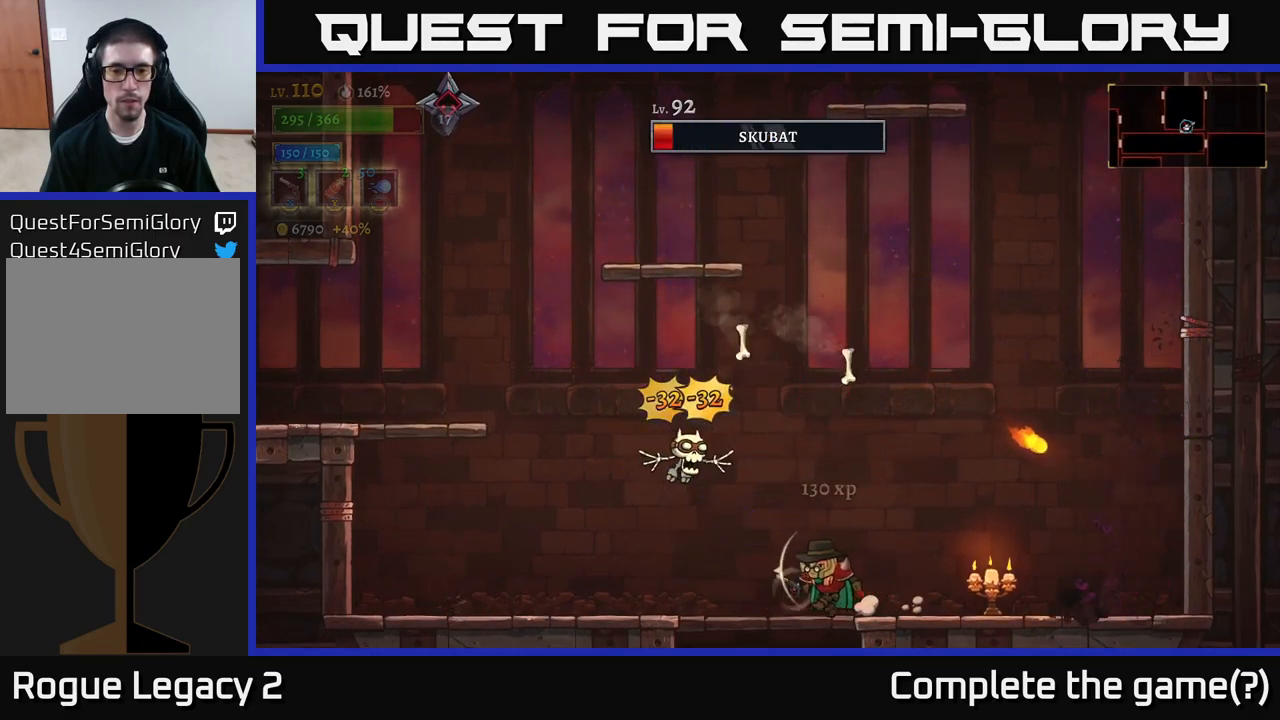
{"buttons": [], "left_stick": "up-right", "right_stick": "center", "events": [[483, "left_stick", "up-right"]]}
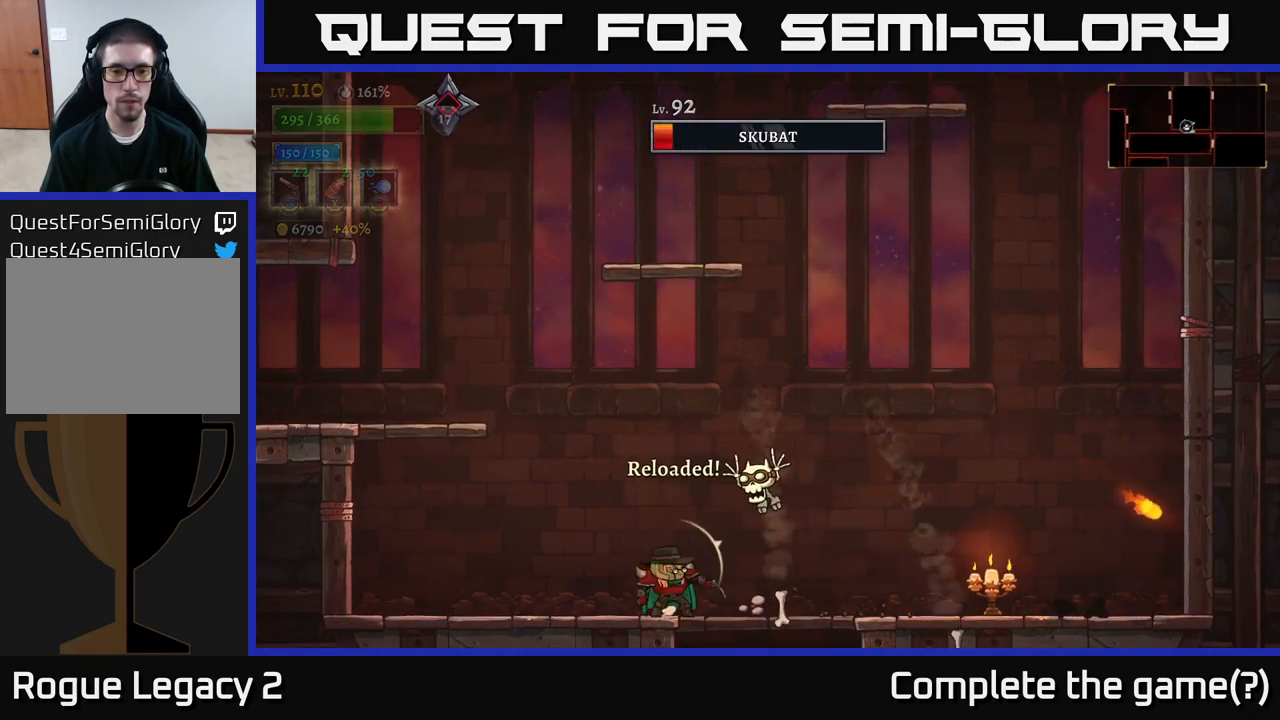
{"buttons": [], "left_stick": "up", "right_stick": "center", "events": [[33, "X", "down"], [366, "X", "up"], [450, "left_stick", "up"]]}
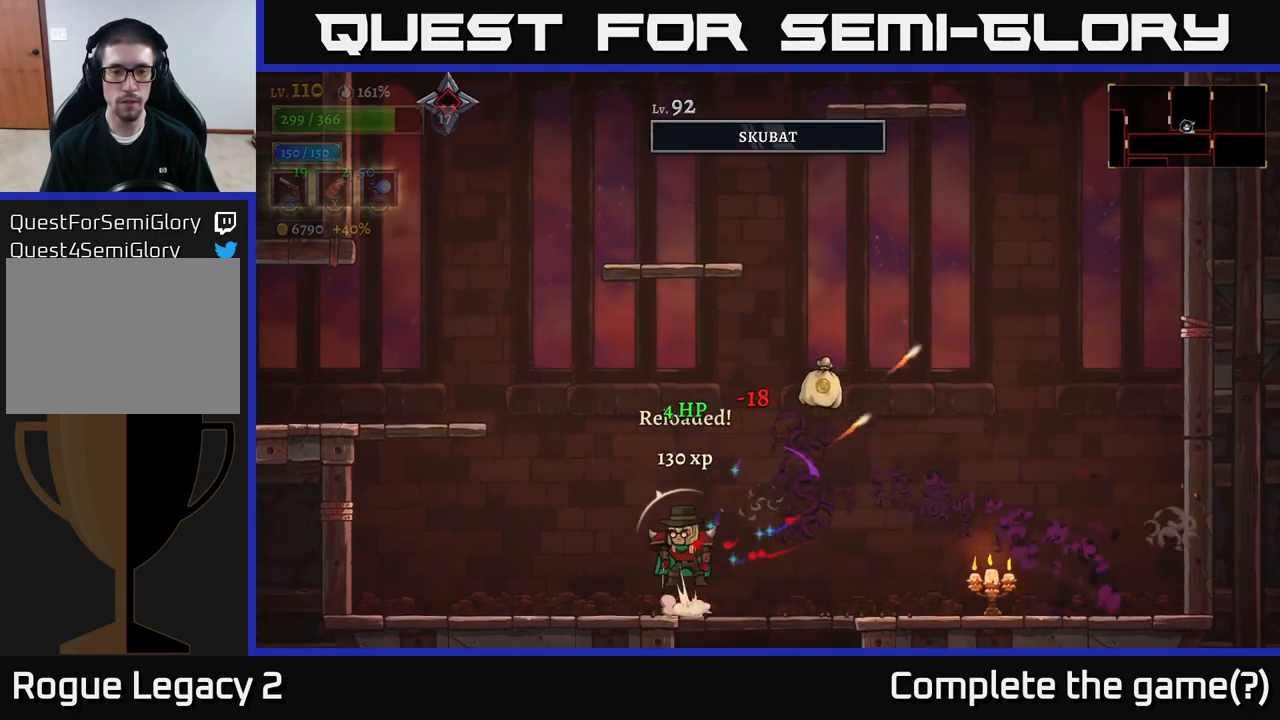
{"buttons": ["X"], "left_stick": "up-left", "right_stick": "center", "events": [[16, "left_stick", "up-left"], [33, "A", "down"], [216, "X", "down"], [283, "A", "up"]]}
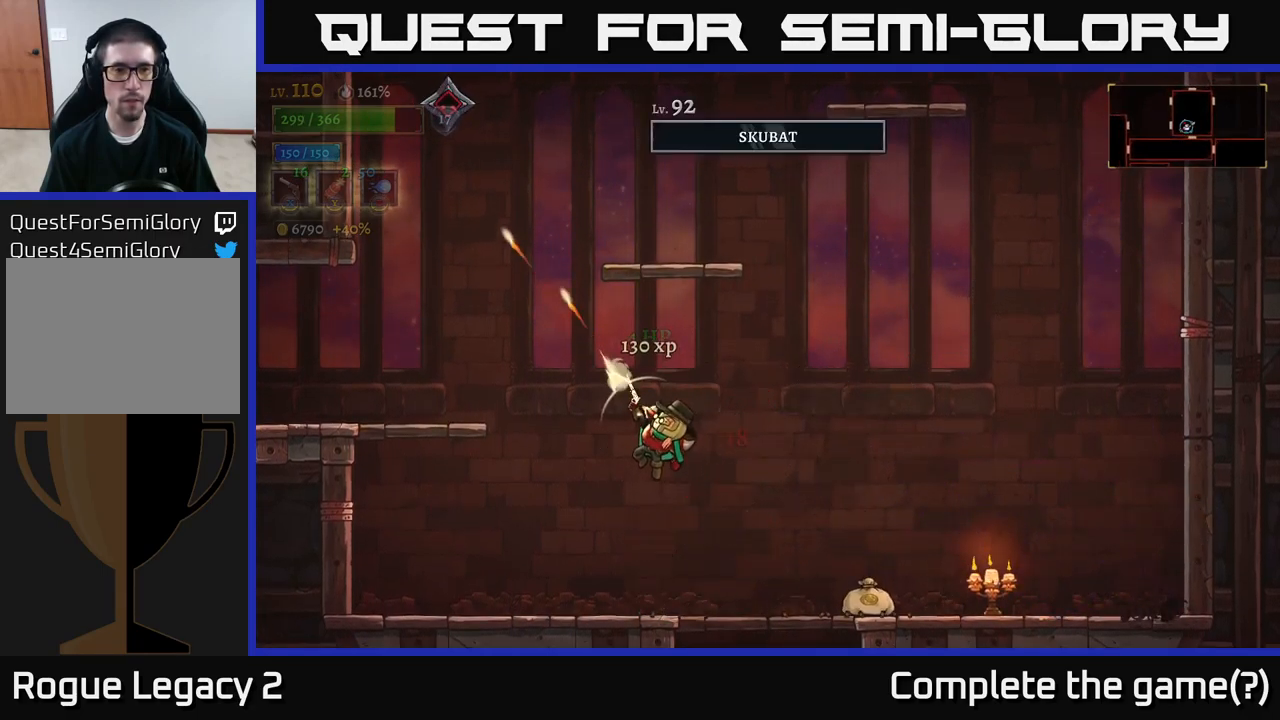
{"buttons": ["X"], "left_stick": "up-left", "right_stick": "center", "events": []}
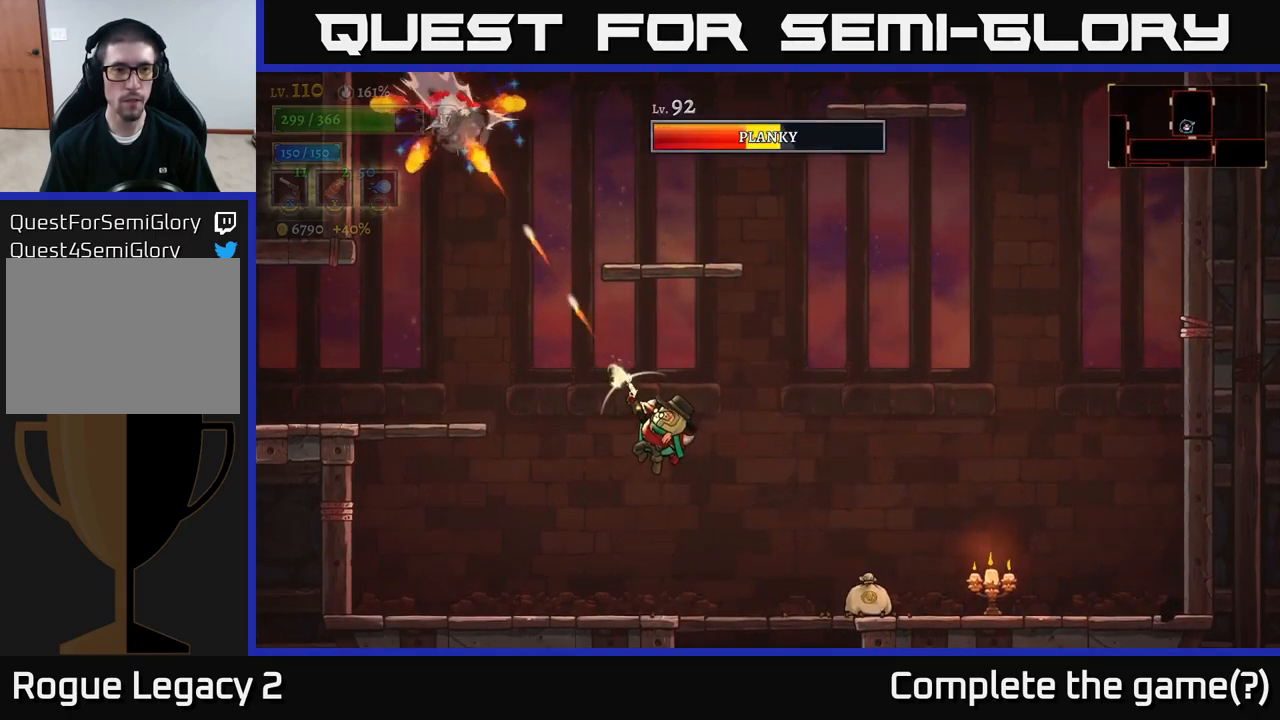
{"buttons": [], "left_stick": "right", "right_stick": "center", "events": [[266, "X", "up"], [333, "left_stick", "right"], [367, "R1", "down"], [450, "R1", "up"]]}
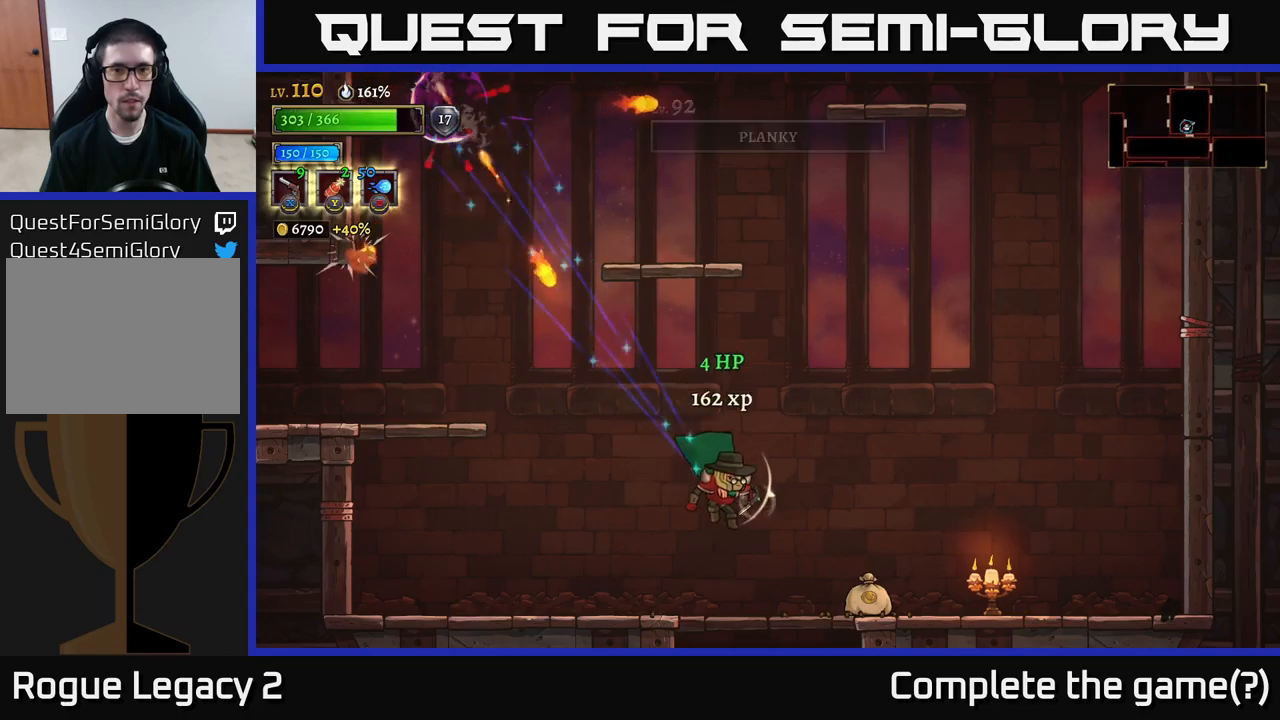
{"buttons": ["A"], "left_stick": "up-left", "right_stick": "center", "events": [[450, "left_stick", "up-left"], [467, "A", "down"]]}
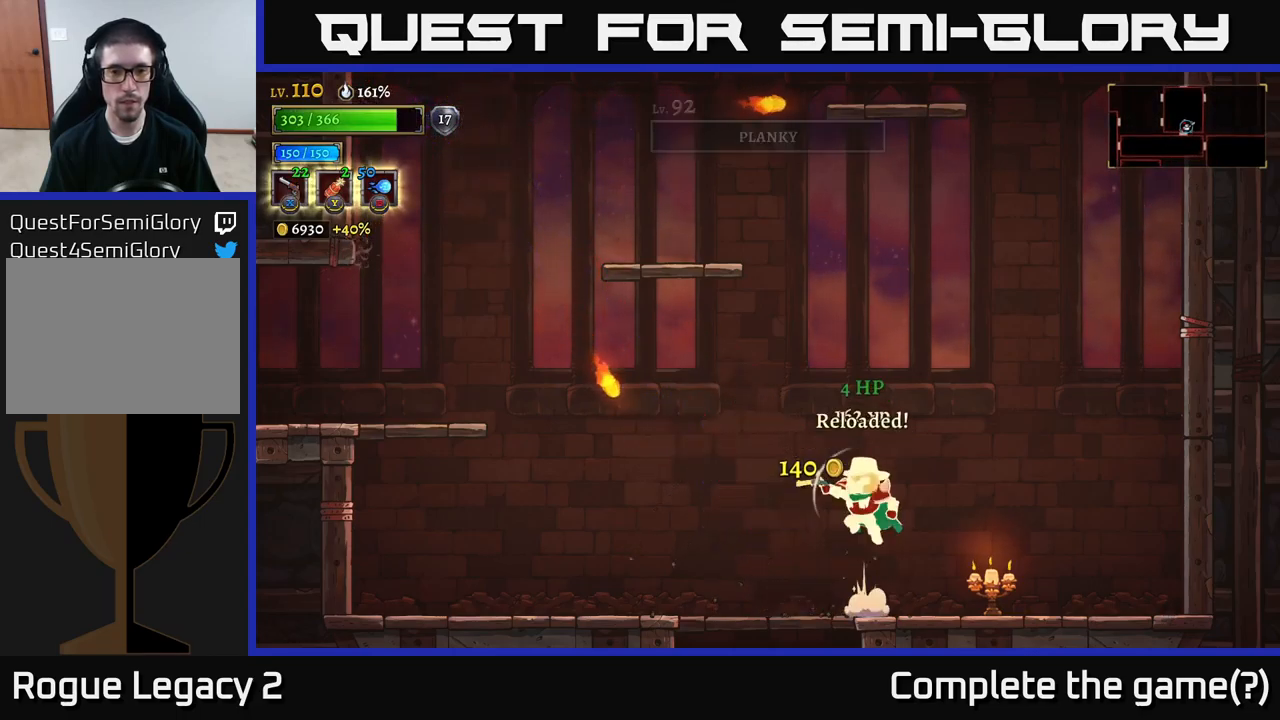
{"buttons": ["A"], "left_stick": "up-left", "right_stick": "center", "events": [[283, "A", "up"], [333, "A", "down"]]}